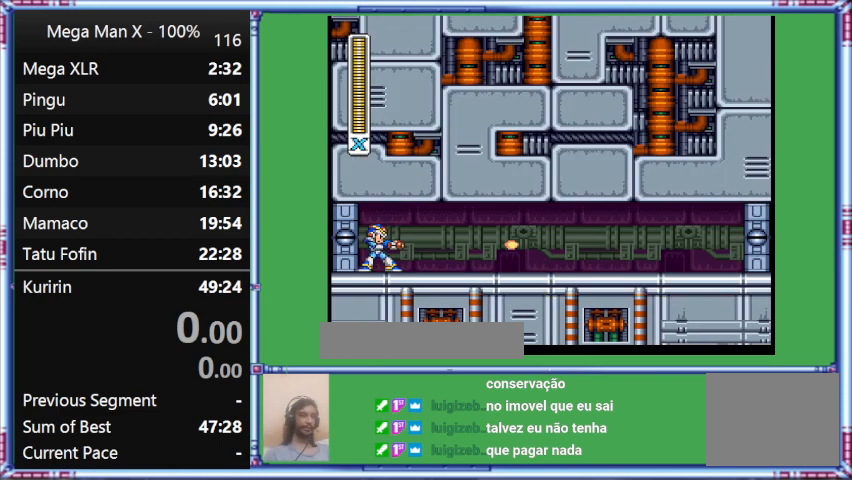
Gameplay with a controller (Nintendo layout); each line is a JSON object with the inputs held at the frame after it. "events" lists button and stick changes between this image and that frame as [ms after this image, input, new state], when the widget could be followed in between. Not read: L3 R3.
{"buttons": ["Y"], "events": [[367, "Y", "down"]]}
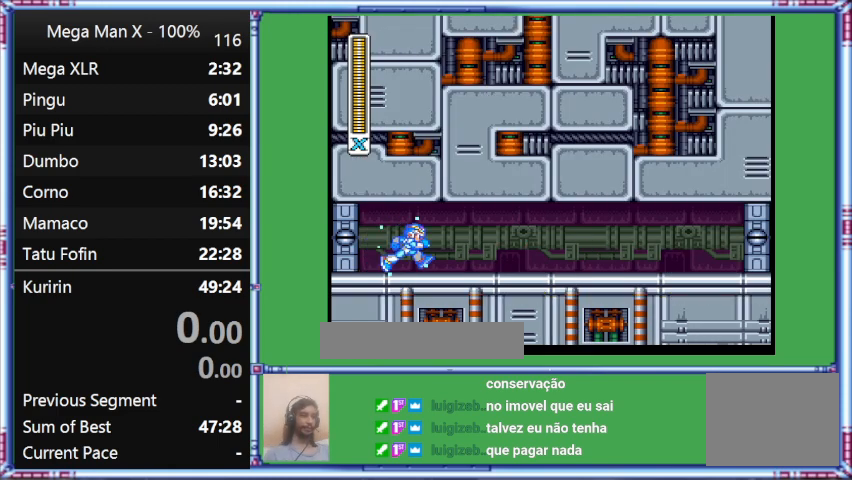
{"buttons": ["Y", "DPAD_RIGHT"], "events": [[133, "DPAD_RIGHT", "down"]]}
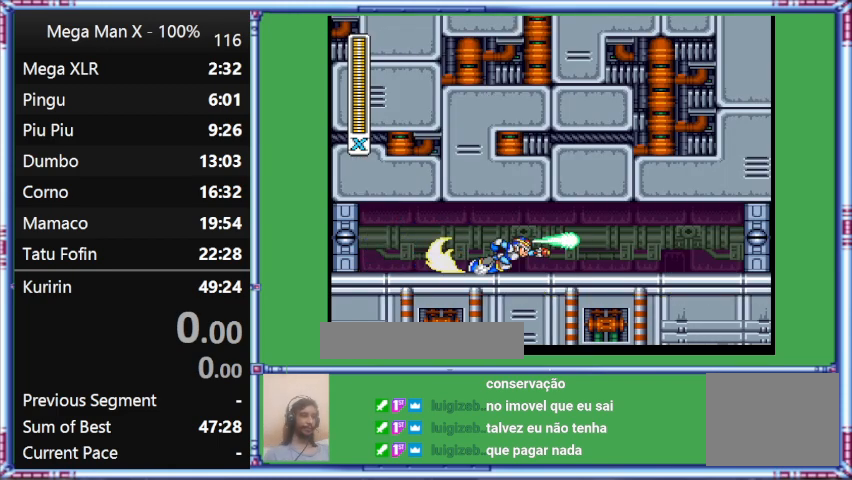
{"buttons": ["L1", "DPAD_RIGHT"], "events": [[167, "L1", "down"], [167, "Y", "up"]]}
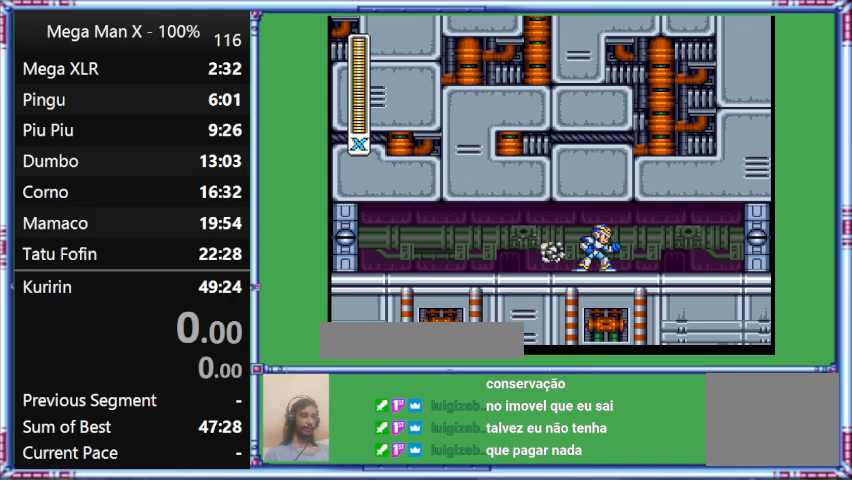
{"buttons": [], "events": [[200, "DPAD_RIGHT", "up"], [200, "L1", "up"]]}
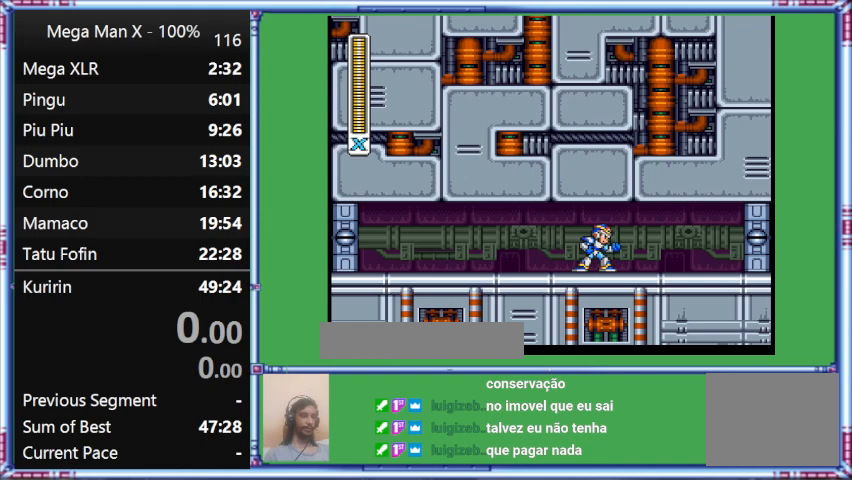
{"buttons": ["DPAD_RIGHT"], "events": [[333, "DPAD_RIGHT", "down"]]}
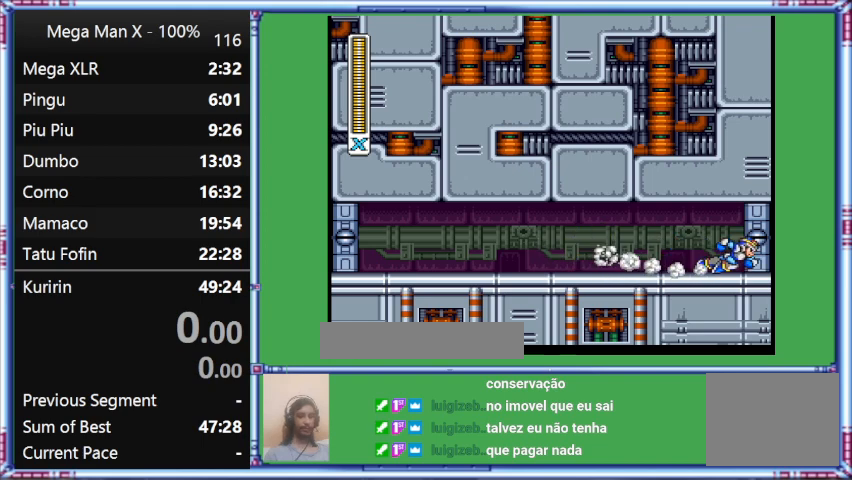
{"buttons": ["L1", "DPAD_RIGHT"], "events": [[67, "L1", "down"]]}
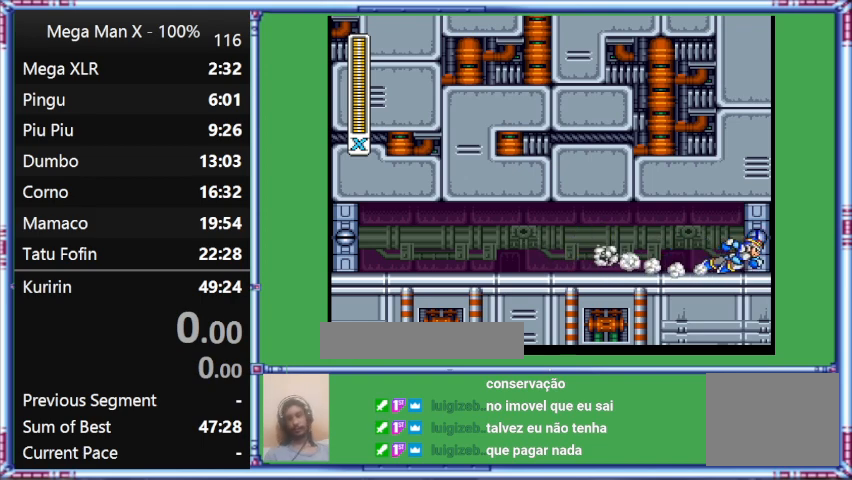
{"buttons": [], "events": [[33, "DPAD_RIGHT", "up"], [33, "L1", "up"]]}